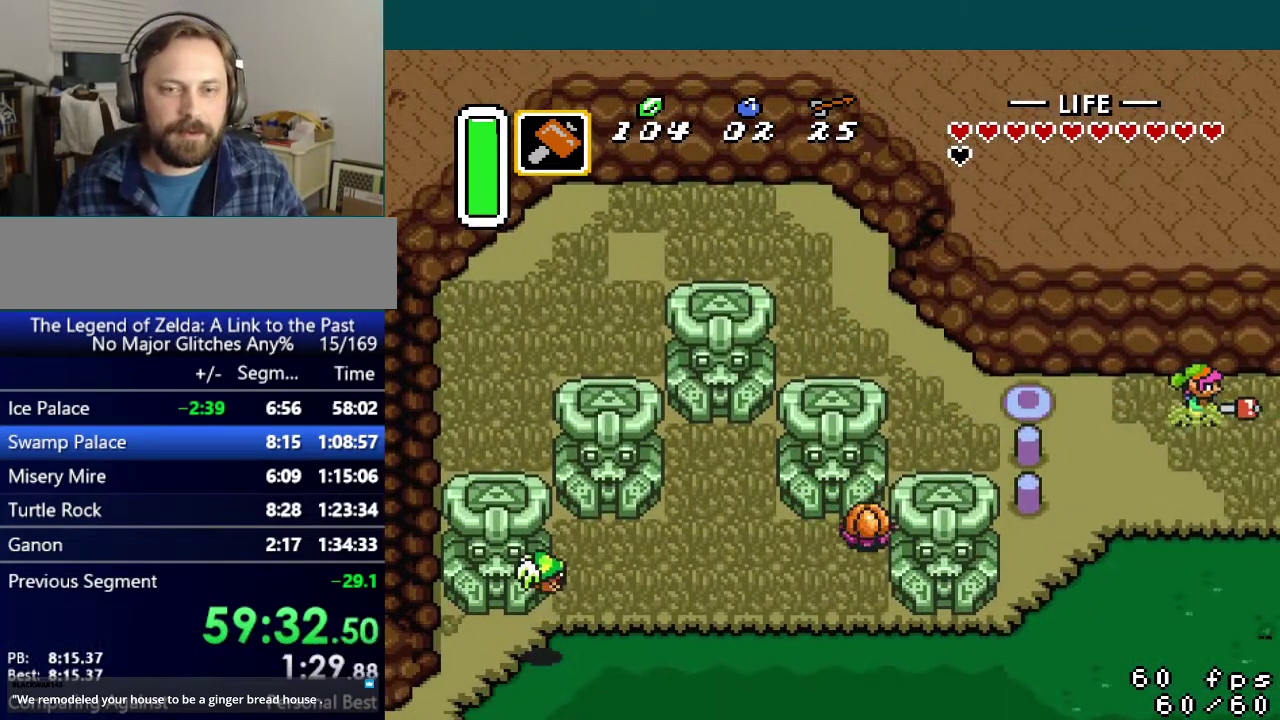
Gameplay with a controller (Nintendo layout); each line is a JSON object with the inputs held at the frame after it. "events" lists button and stick changes between this image and that frame as [ms after this image, input, new state], when the widget could be followed in between. Not read: DPAD_DOWN DPAD_UP L3 R3.
{"buttons": ["A"], "events": [[83, "A", "down"]]}
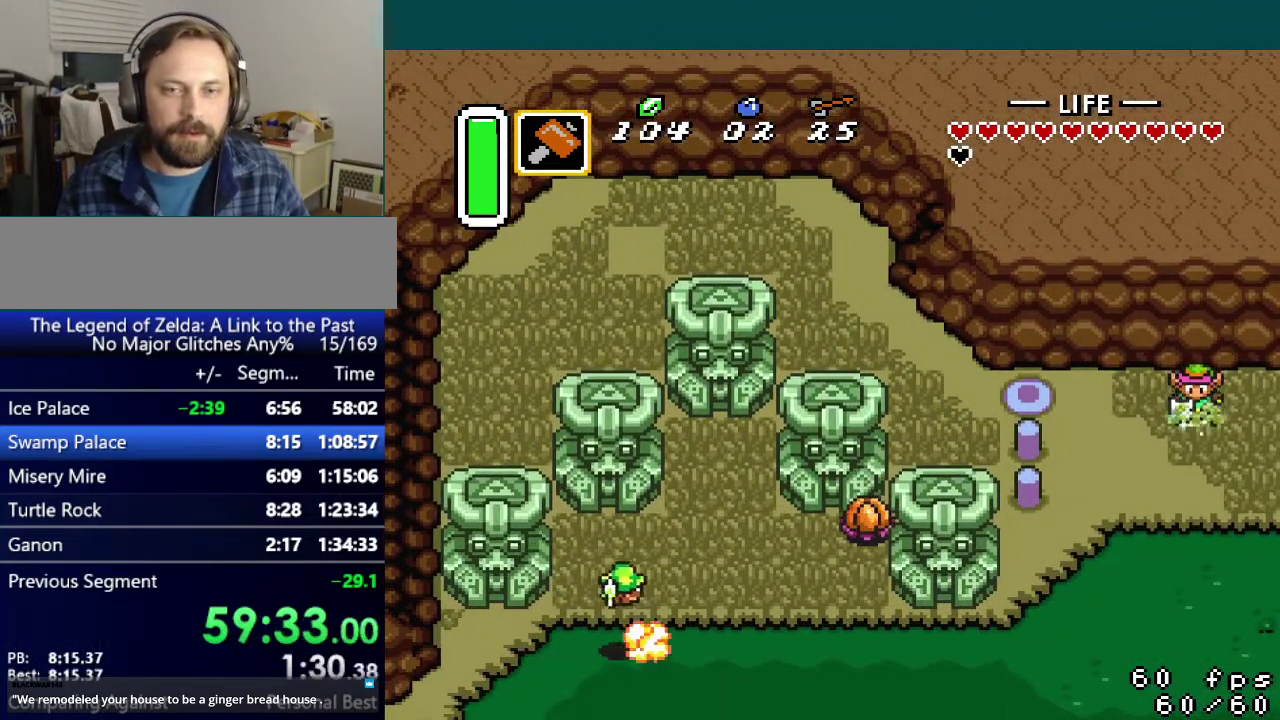
{"buttons": [], "events": [[250, "A", "up"]]}
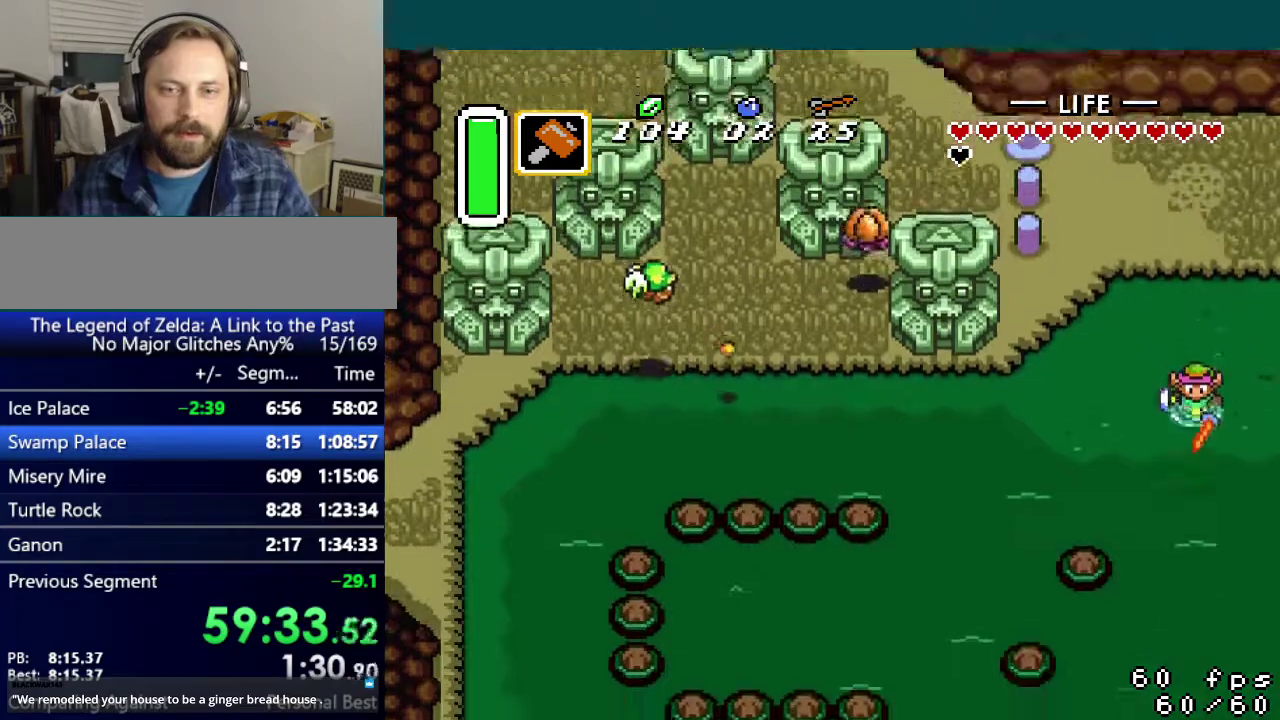
{"buttons": ["A"], "events": [[317, "A", "down"], [367, "B", "down"], [400, "A", "up"], [501, "A", "down"], [501, "B", "up"]]}
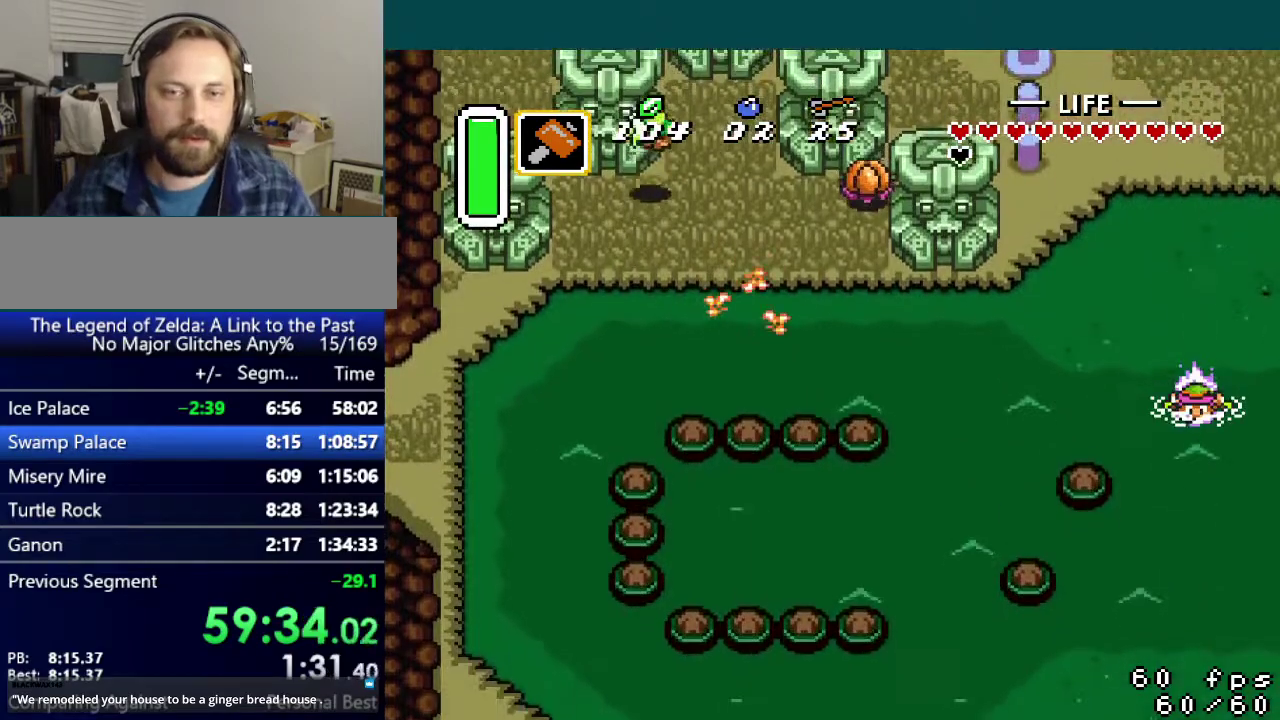
{"buttons": ["B"], "events": [[66, "B", "down"], [100, "A", "up"], [183, "A", "down"], [216, "B", "up"], [283, "B", "down"], [317, "A", "up"], [400, "A", "down"], [417, "B", "up"], [483, "B", "down"], [500, "A", "up"]]}
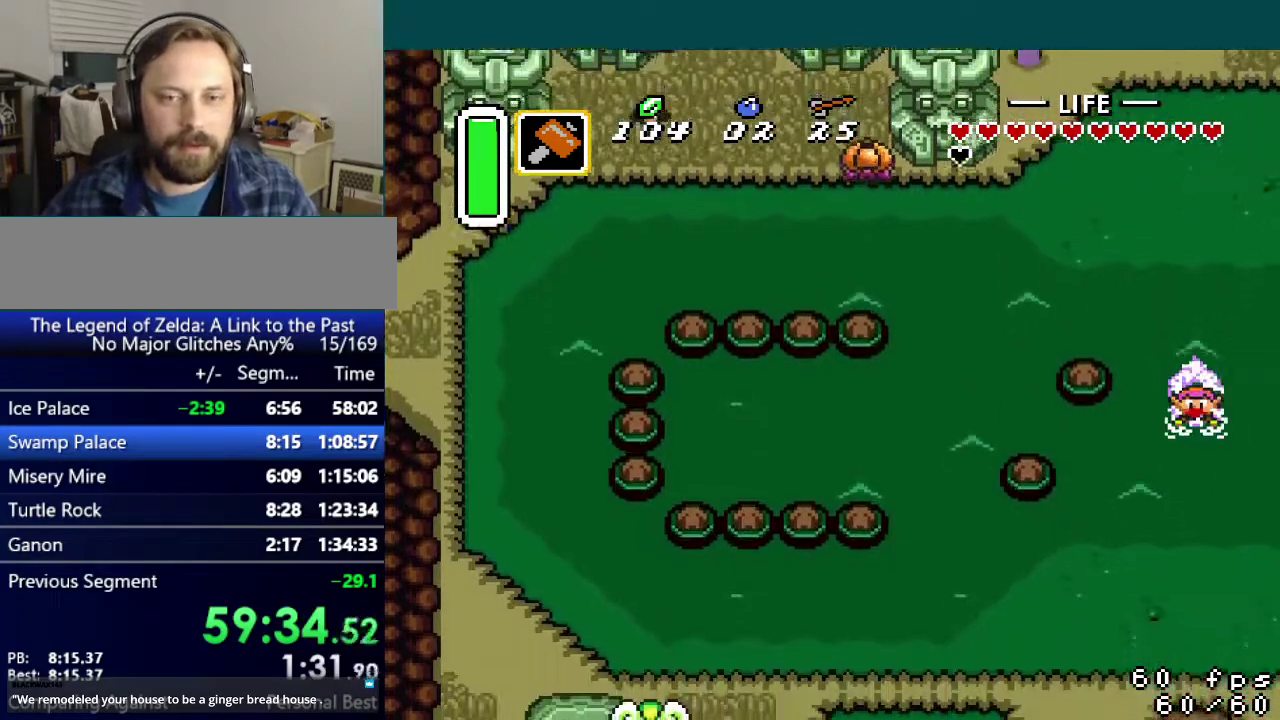
{"buttons": ["DPAD_LEFT"], "events": [[83, "A", "down"], [100, "B", "up"], [167, "B", "down"], [217, "A", "up"], [284, "A", "down"], [300, "B", "up"], [367, "B", "down"], [400, "A", "up"], [467, "B", "up"], [484, "DPAD_LEFT", "down"]]}
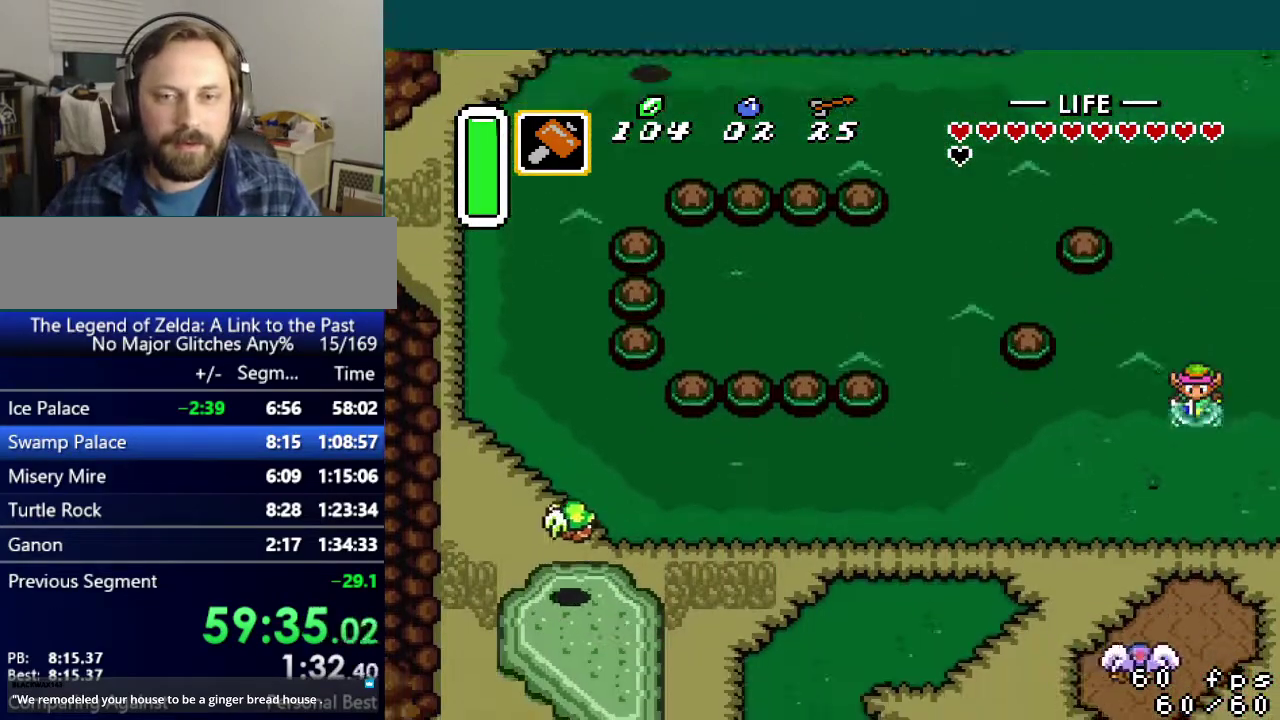
{"buttons": ["A"], "events": [[300, "A", "down"], [317, "DPAD_LEFT", "up"]]}
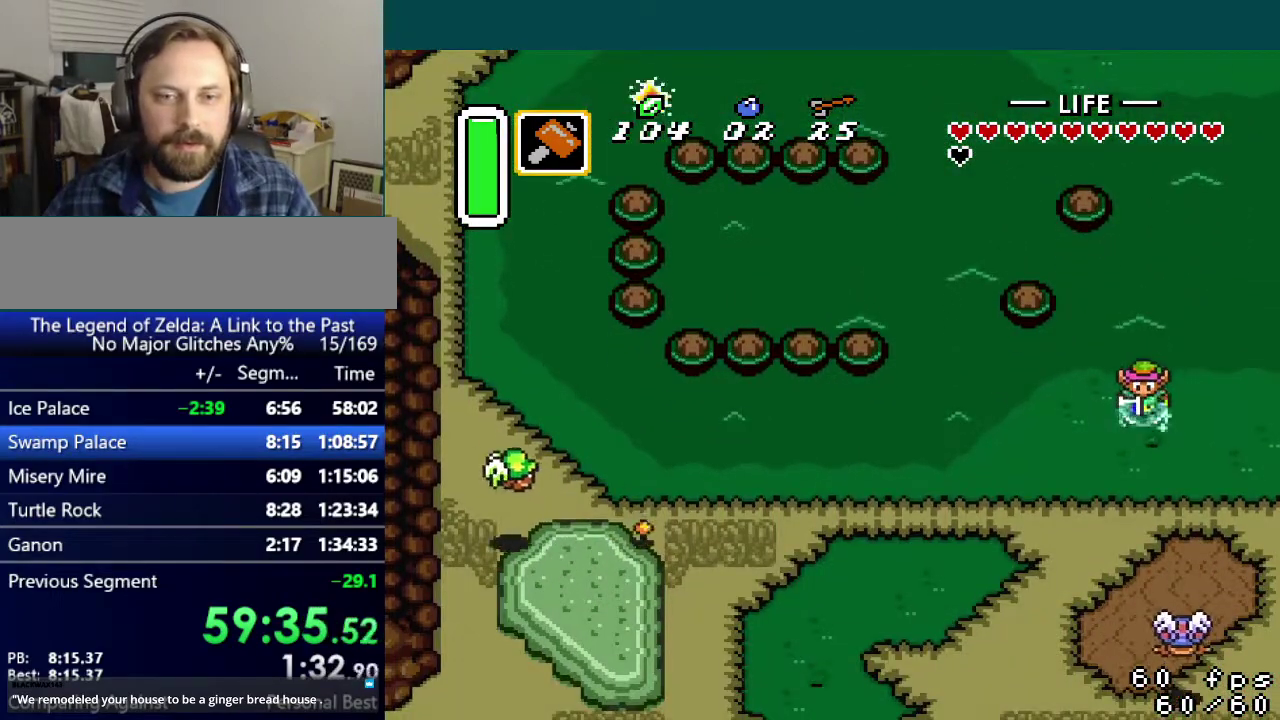
{"buttons": ["A"], "events": []}
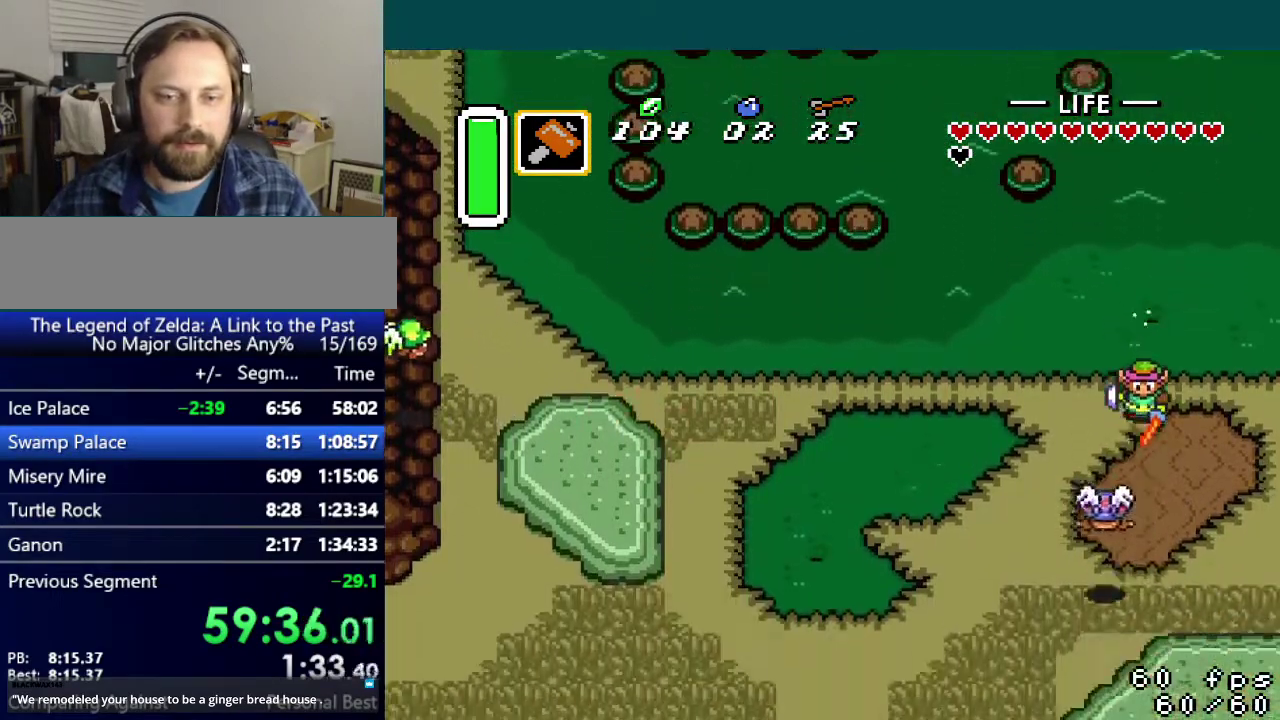
{"buttons": [], "events": [[83, "A", "up"]]}
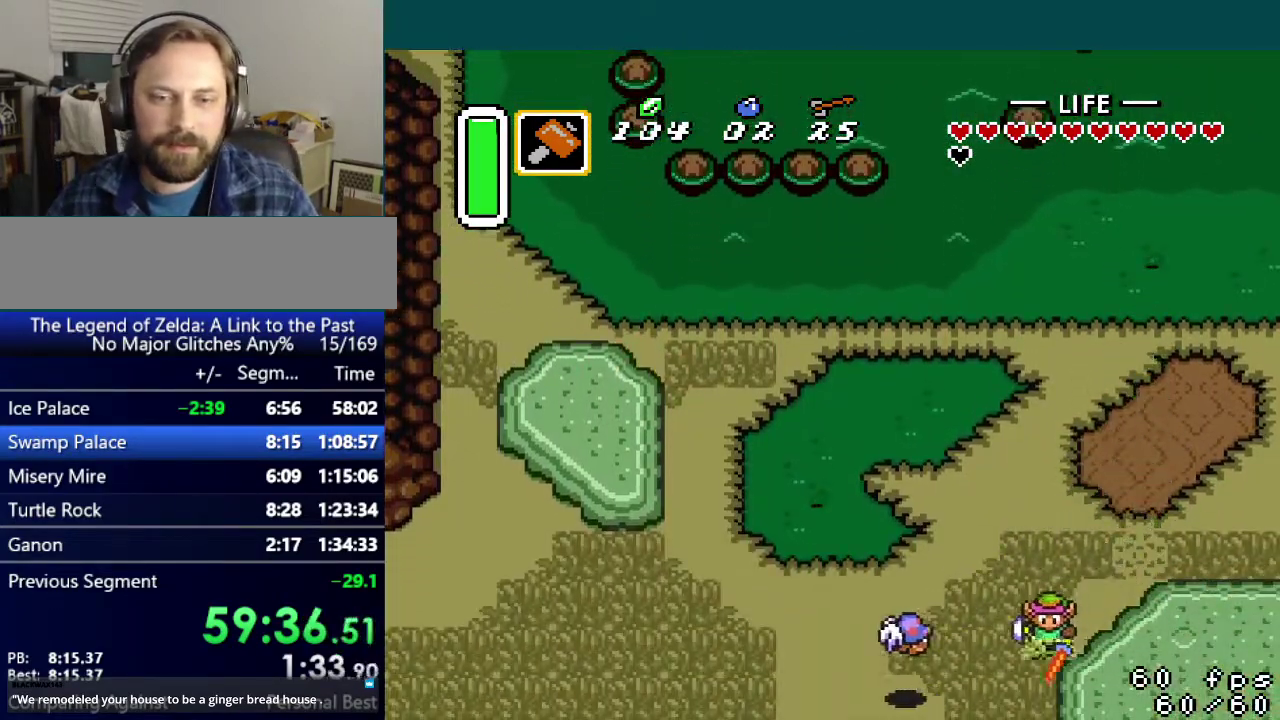
{"buttons": [], "events": []}
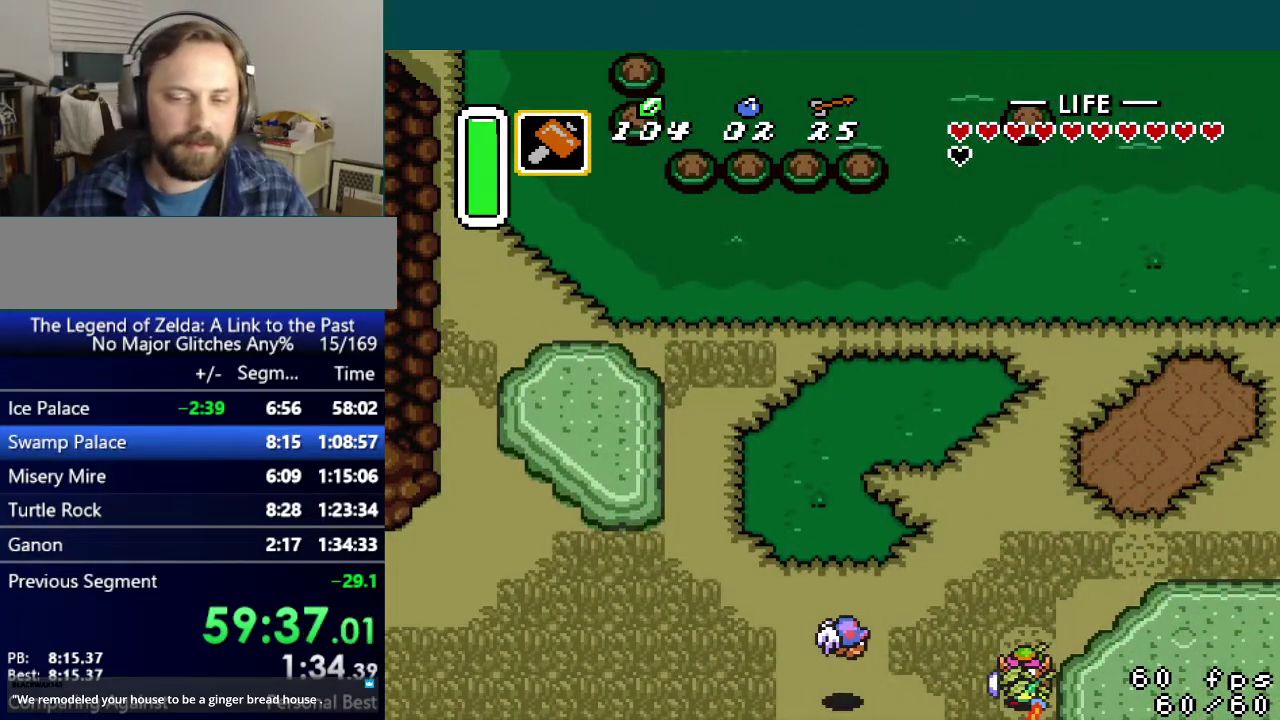
{"buttons": [], "events": []}
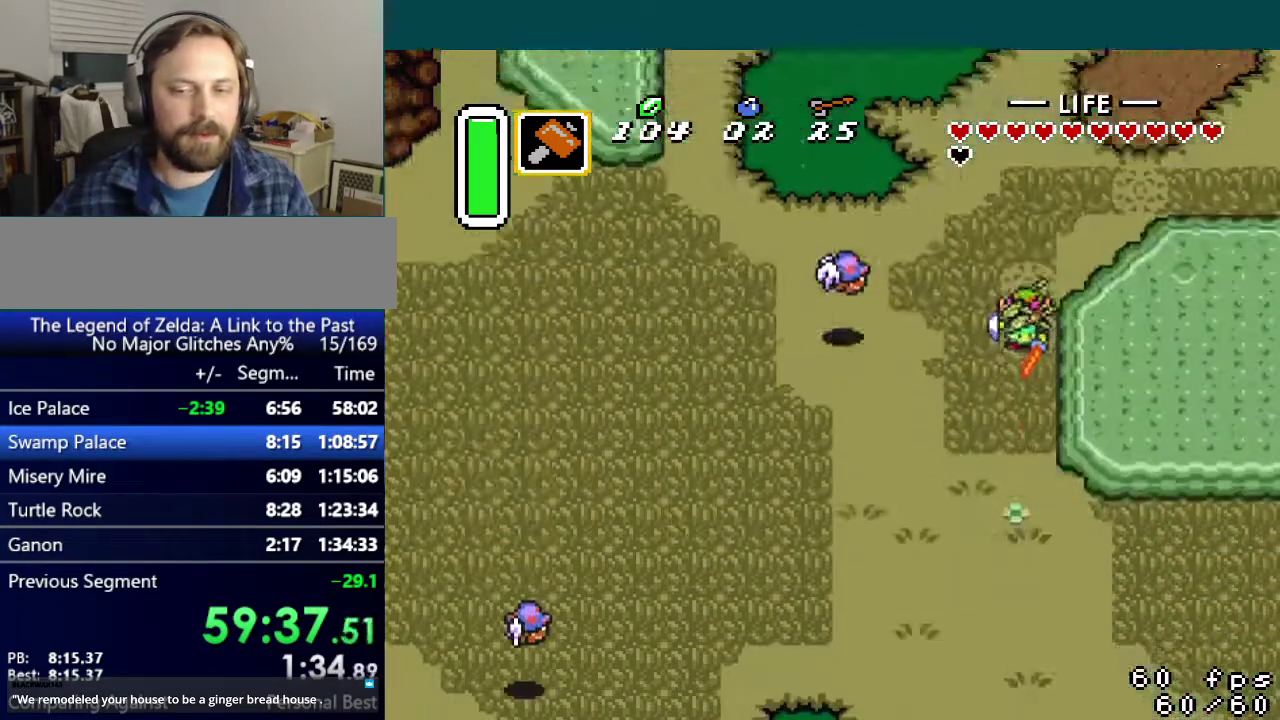
{"buttons": ["DPAD_LEFT"], "events": [[267, "DPAD_LEFT", "down"]]}
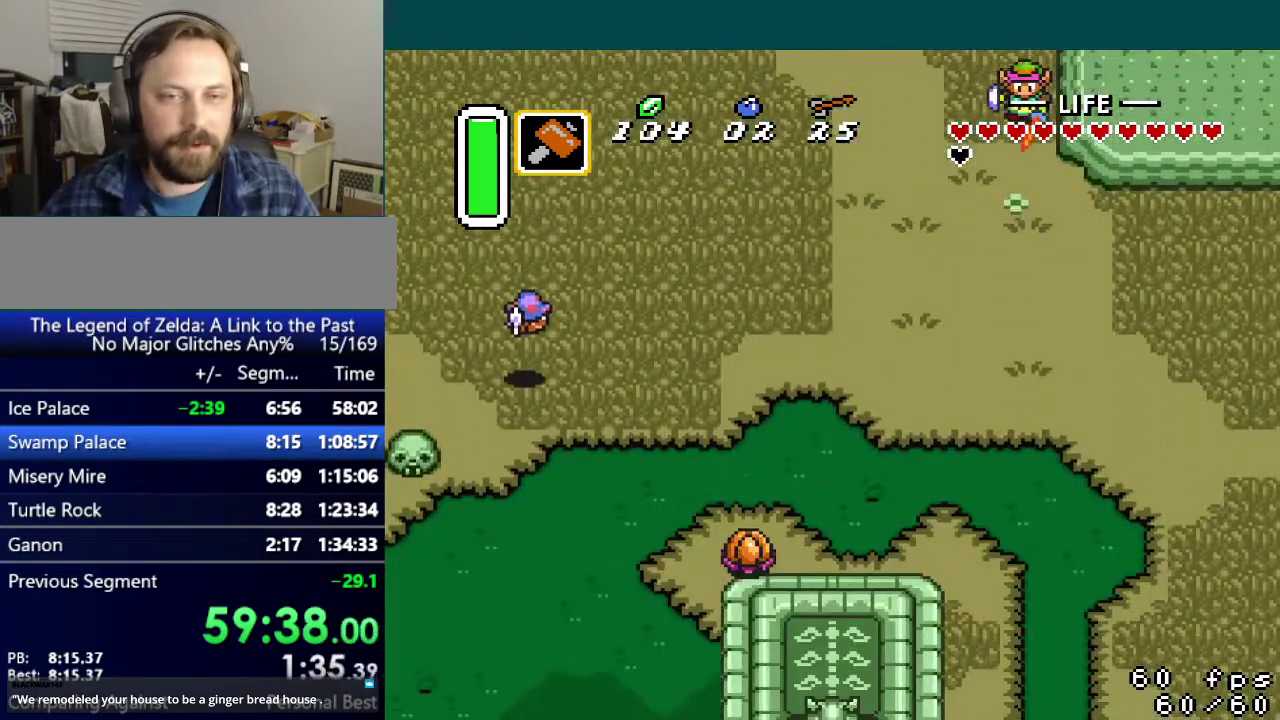
{"buttons": ["A"], "events": [[367, "A", "down"], [383, "DPAD_LEFT", "up"]]}
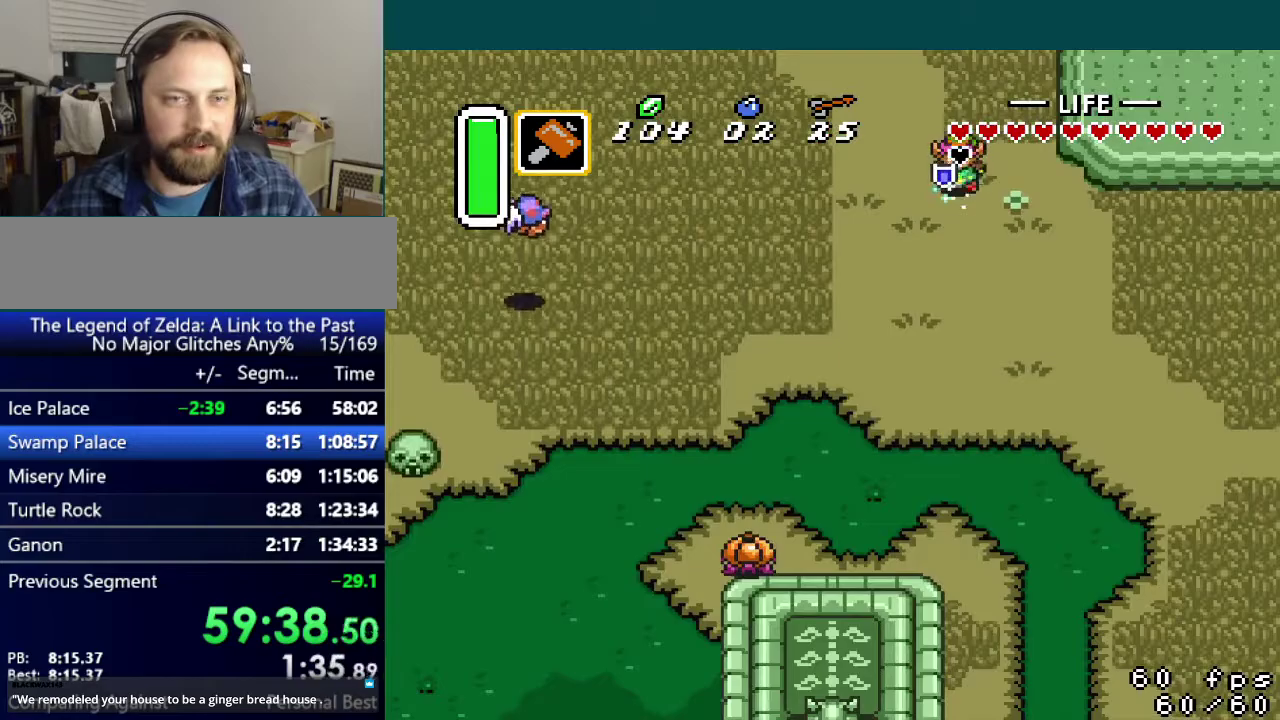
{"buttons": [], "events": [[451, "A", "up"]]}
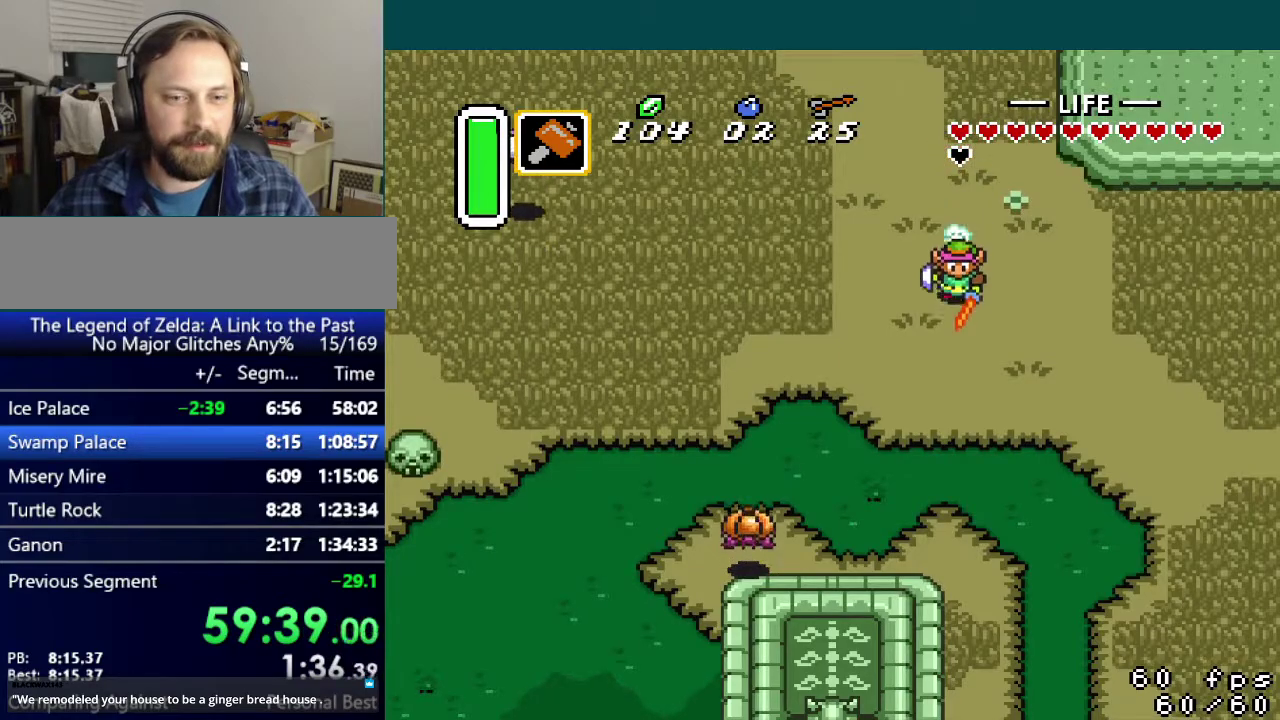
{"buttons": [], "events": []}
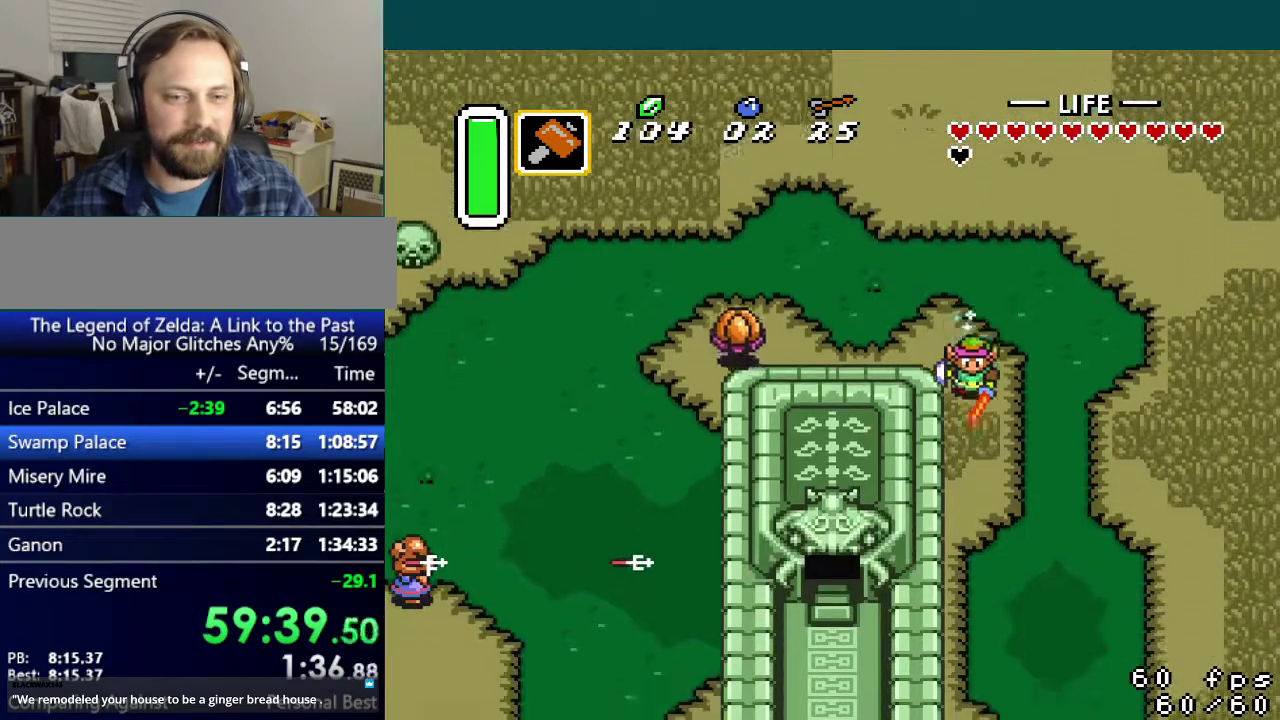
{"buttons": ["START"], "events": [[451, "START", "down"]]}
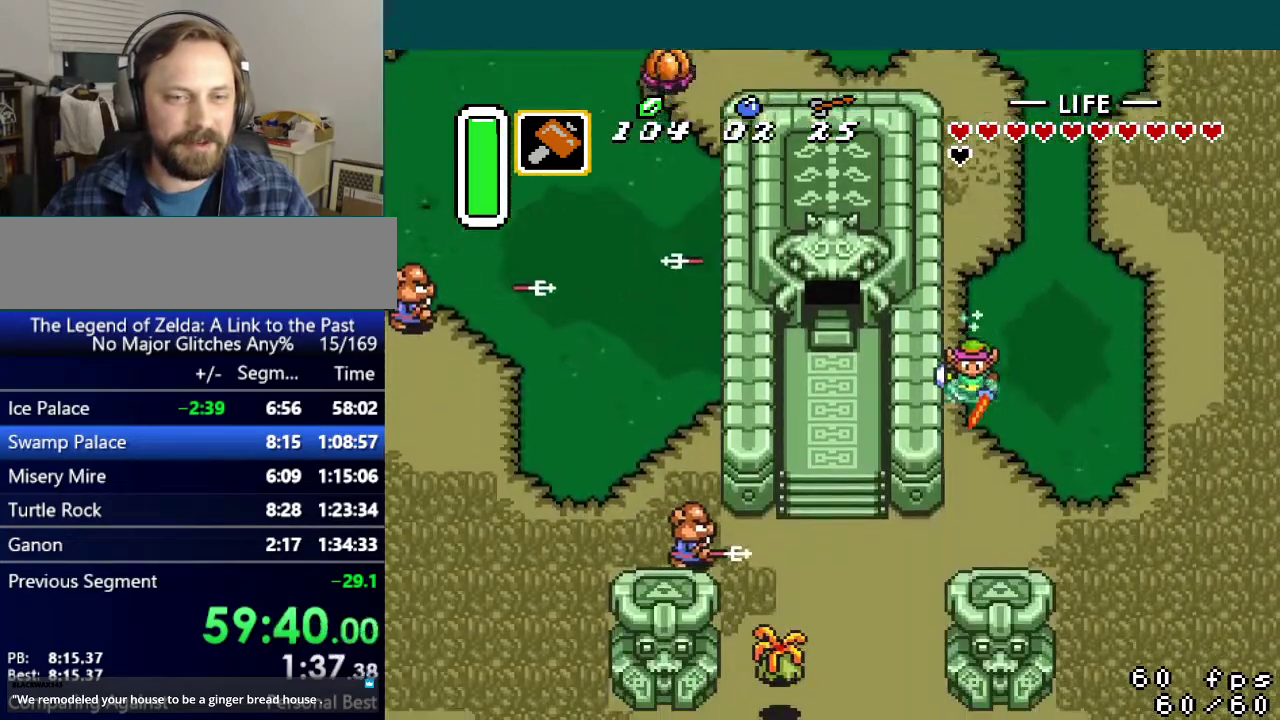
{"buttons": [], "events": [[83, "START", "up"]]}
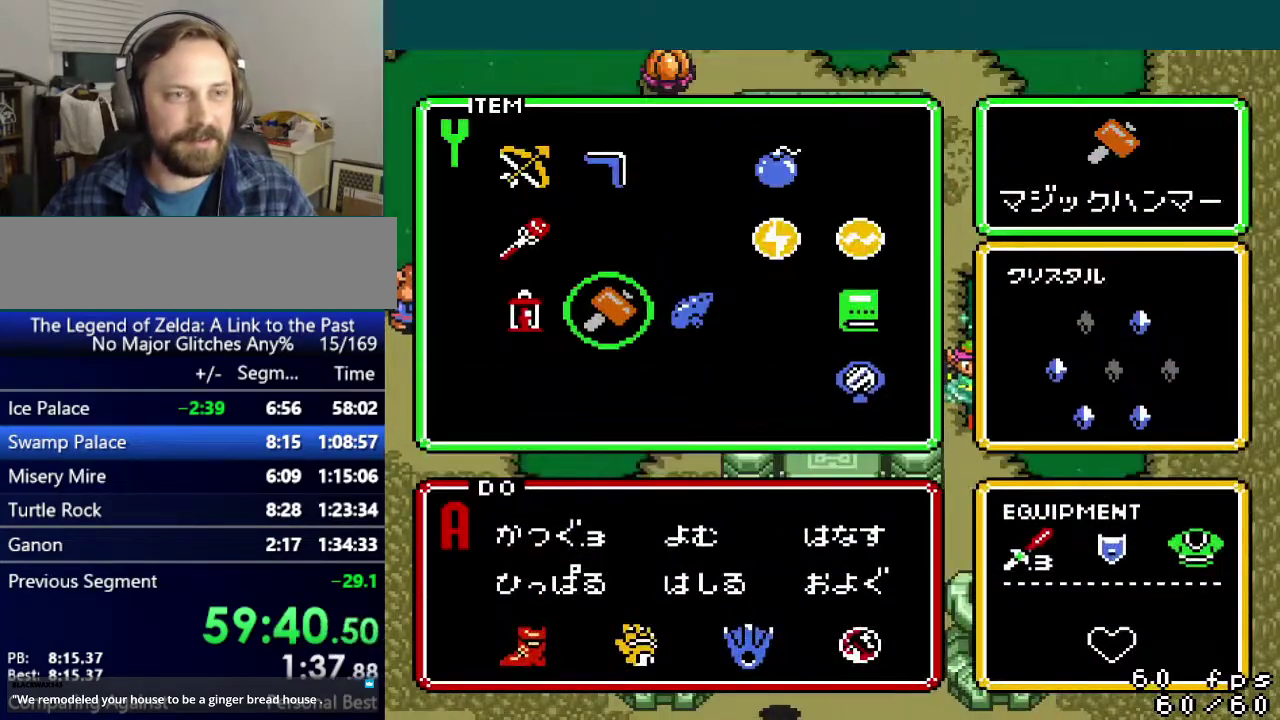
{"buttons": ["START"], "events": [[250, "DPAD_RIGHT", "down"], [317, "DPAD_RIGHT", "up"], [367, "DPAD_RIGHT", "down"], [451, "DPAD_RIGHT", "up"], [467, "START", "down"]]}
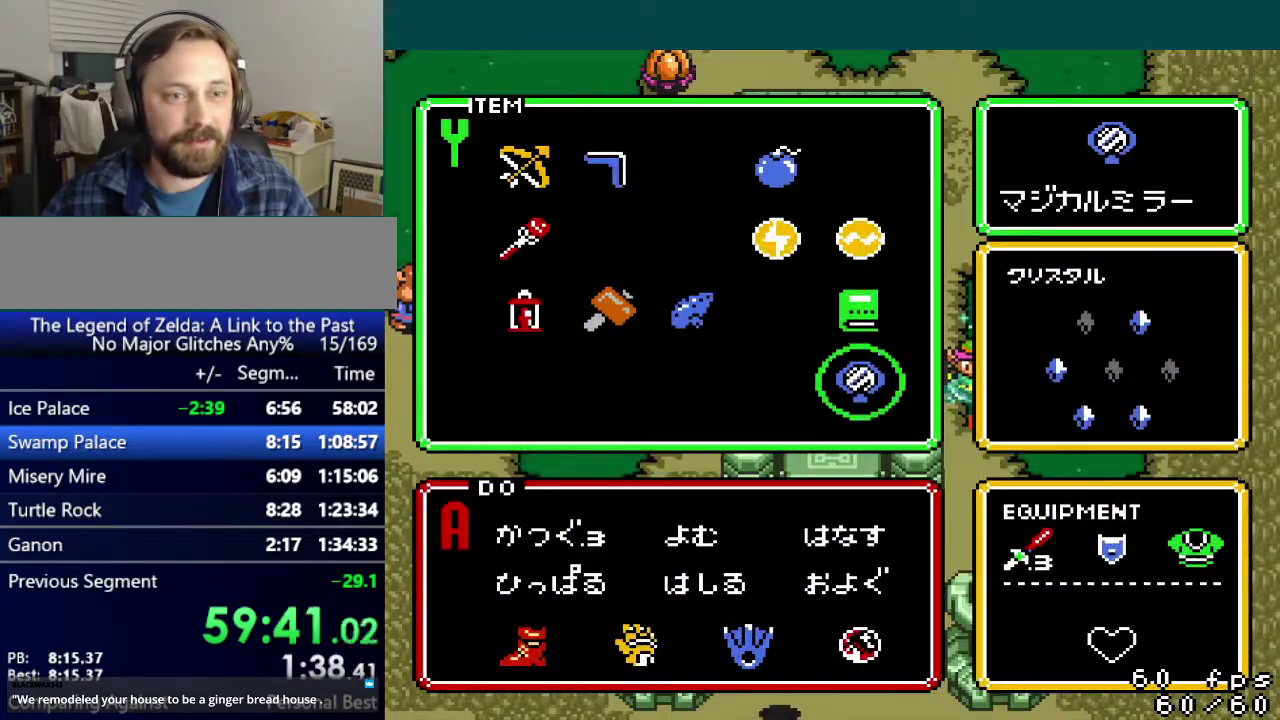
{"buttons": [], "events": [[83, "START", "up"]]}
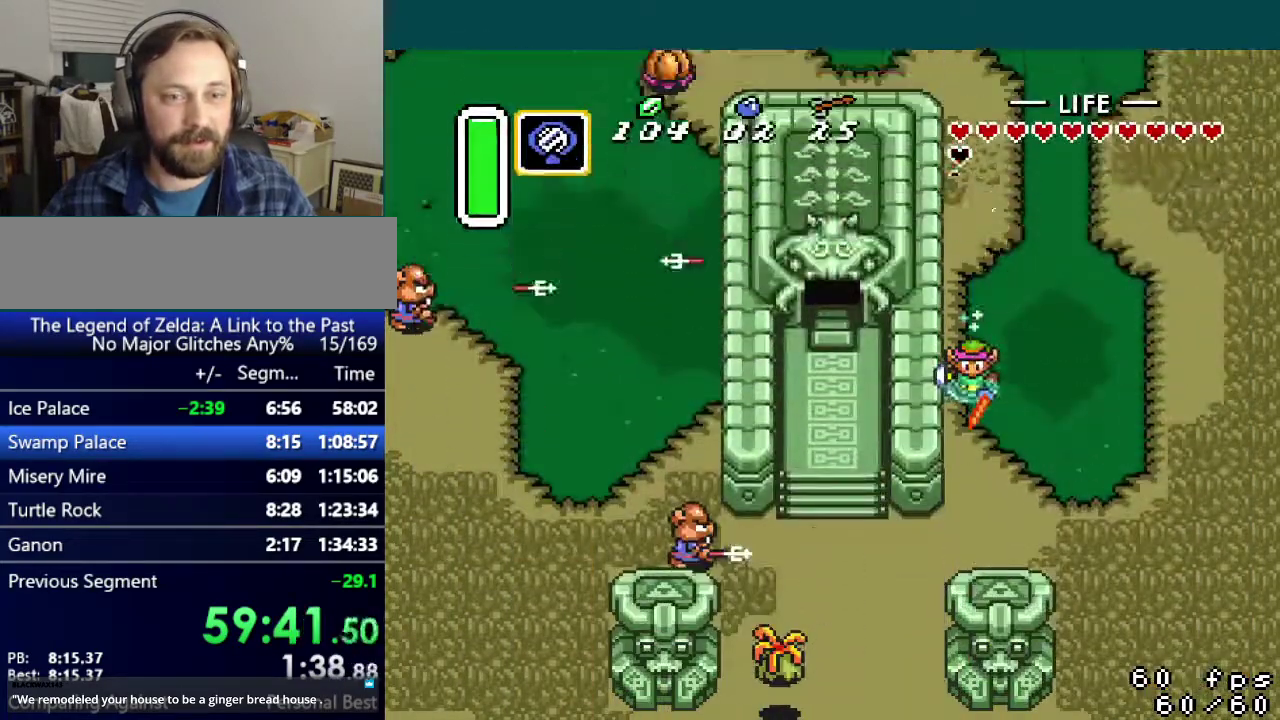
{"buttons": ["DPAD_LEFT"], "events": [[217, "DPAD_LEFT", "down"]]}
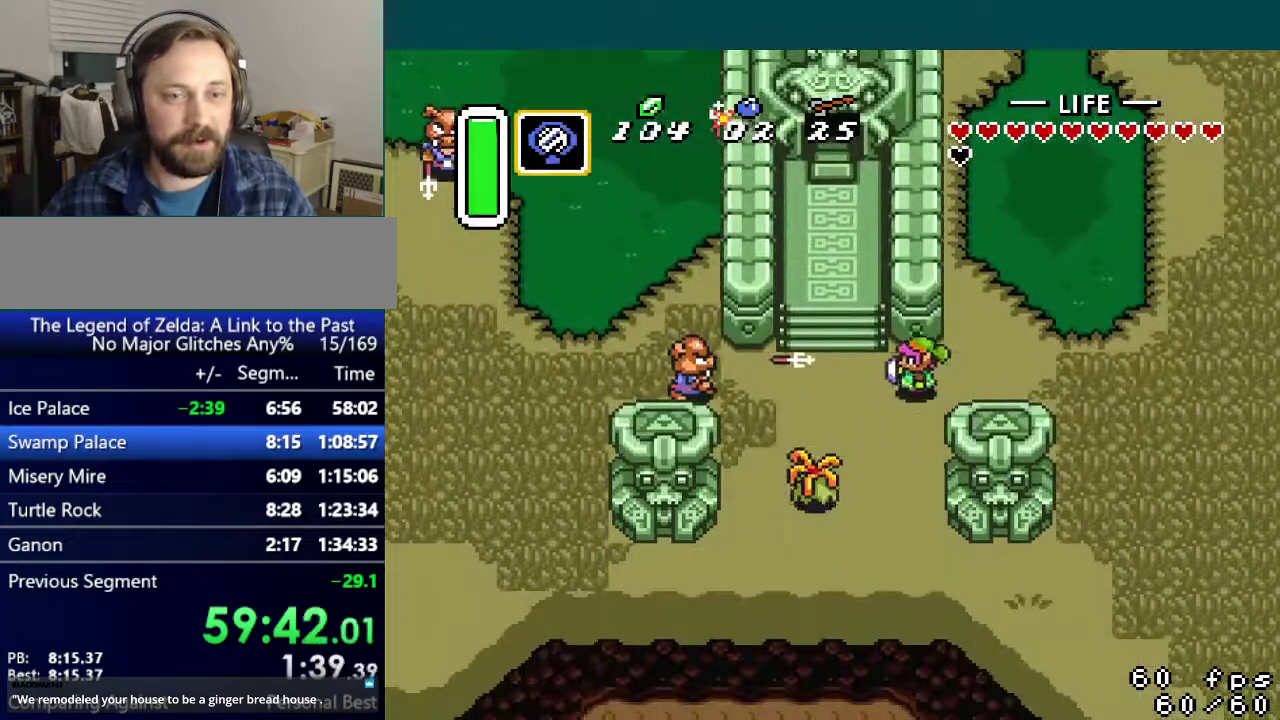
{"buttons": [], "events": [[300, "DPAD_LEFT", "up"], [417, "DPAD_RIGHT", "down"], [500, "DPAD_RIGHT", "up"]]}